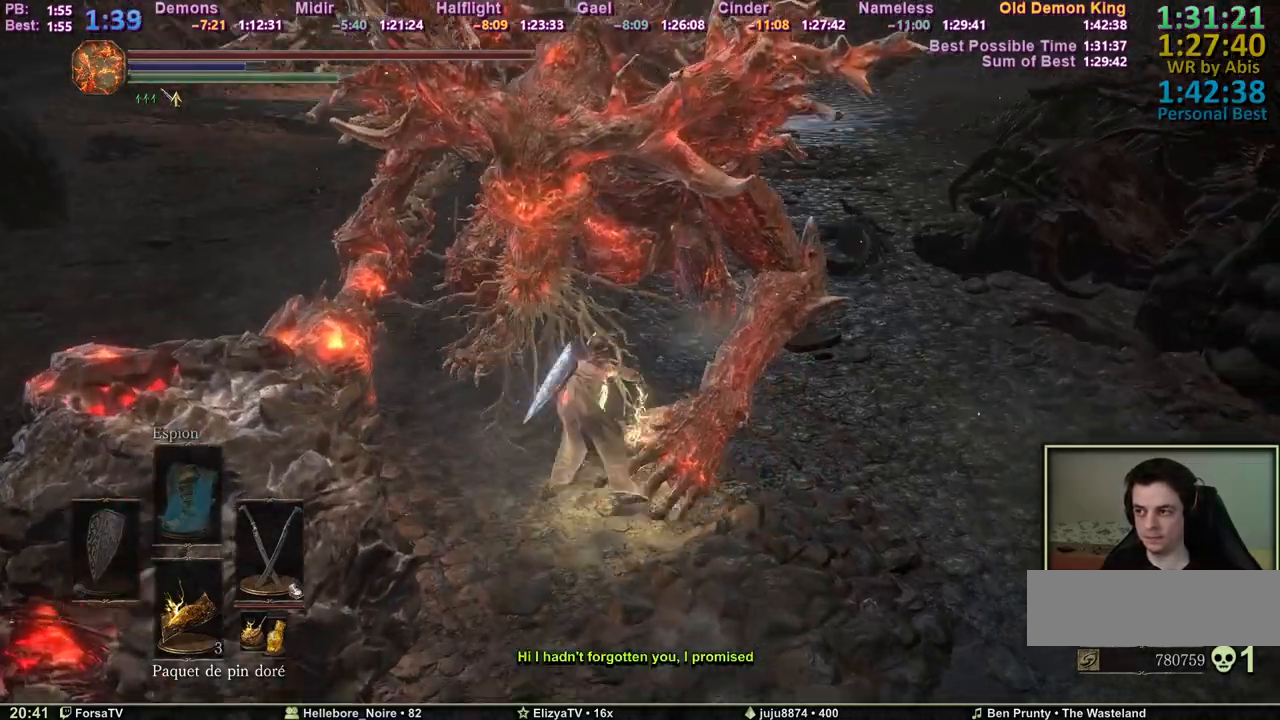
Gameplay with keyboard and mouse; each line is a JSON object with the keys held at the frame after it. "events" lists presses ("down") and releases ("up") of "1", "2", "3", "4", "5", "6", "a", "c", "ctrl", "d", "e", "escape", "f", "g", "k", "l", "q", "r", "right", "s", "shift", "space", "tab" and "z" between this image and that frame as [ms after this image, input, new state], when the widget could be followed in between. No other keys are recorded. Mouse input is not recorded. Not read: other_keys.
{"keys": ["z"], "events": []}
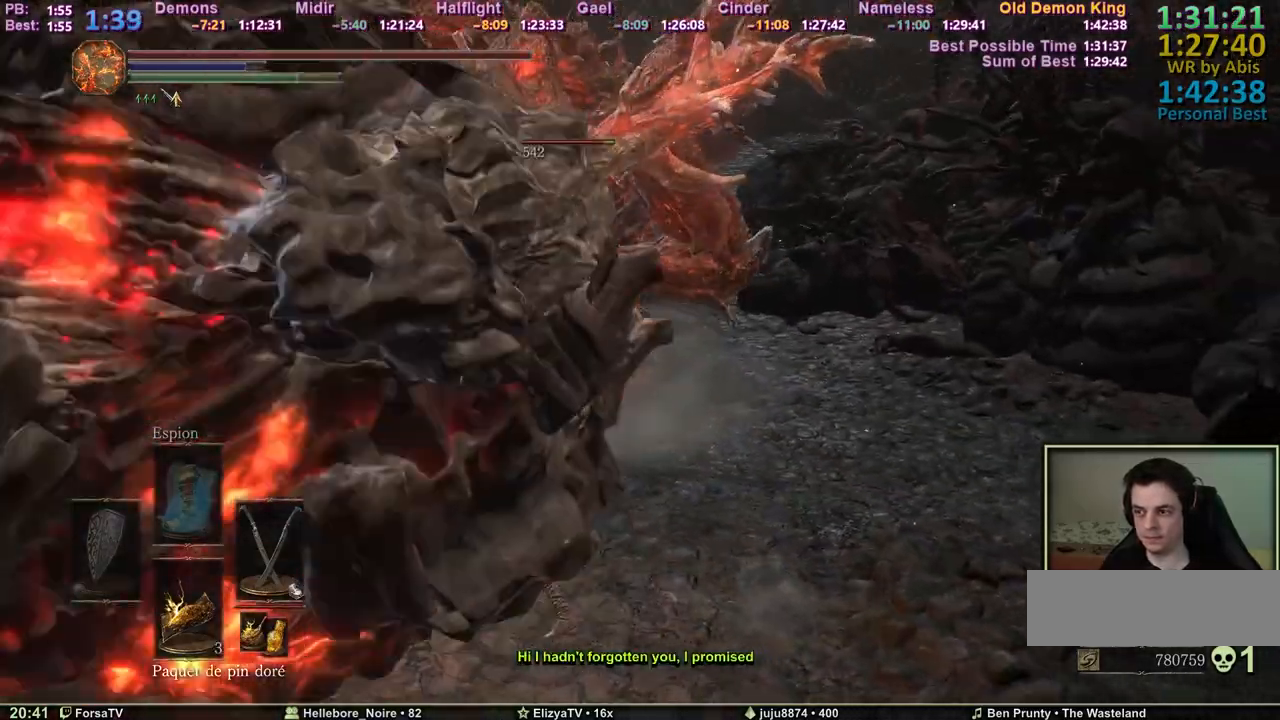
{"keys": ["z"], "events": []}
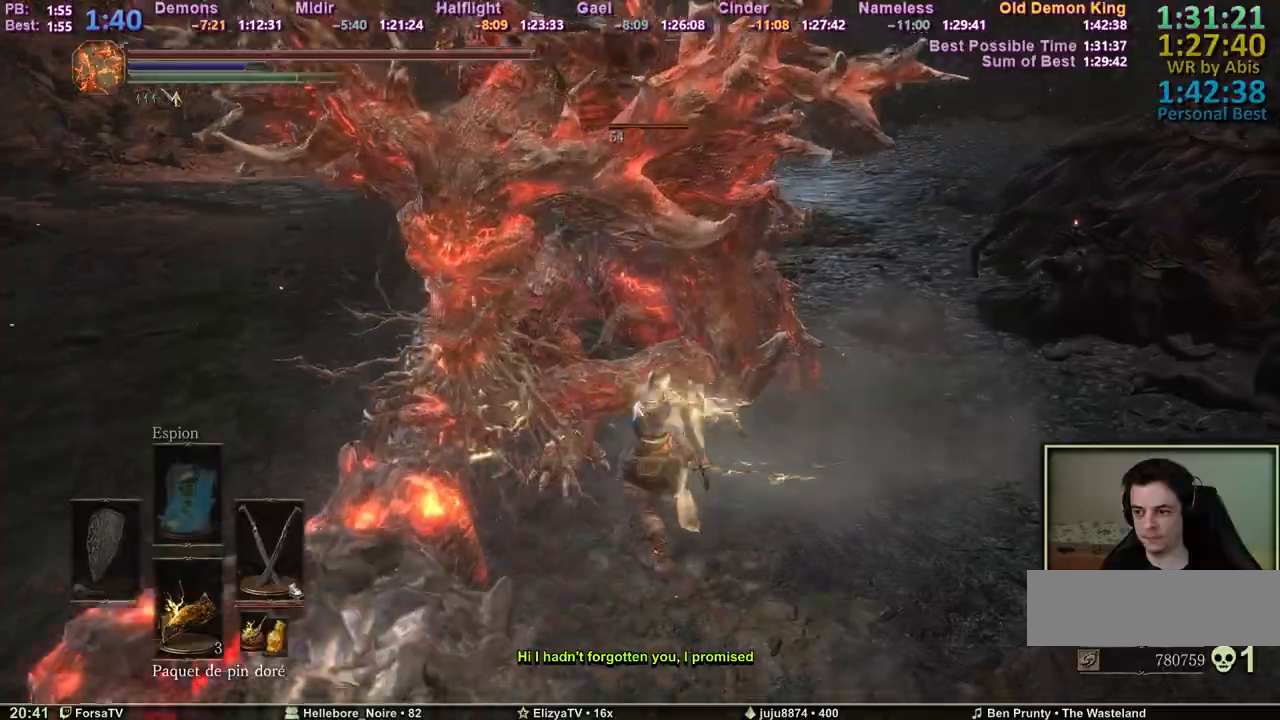
{"keys": ["z"], "events": []}
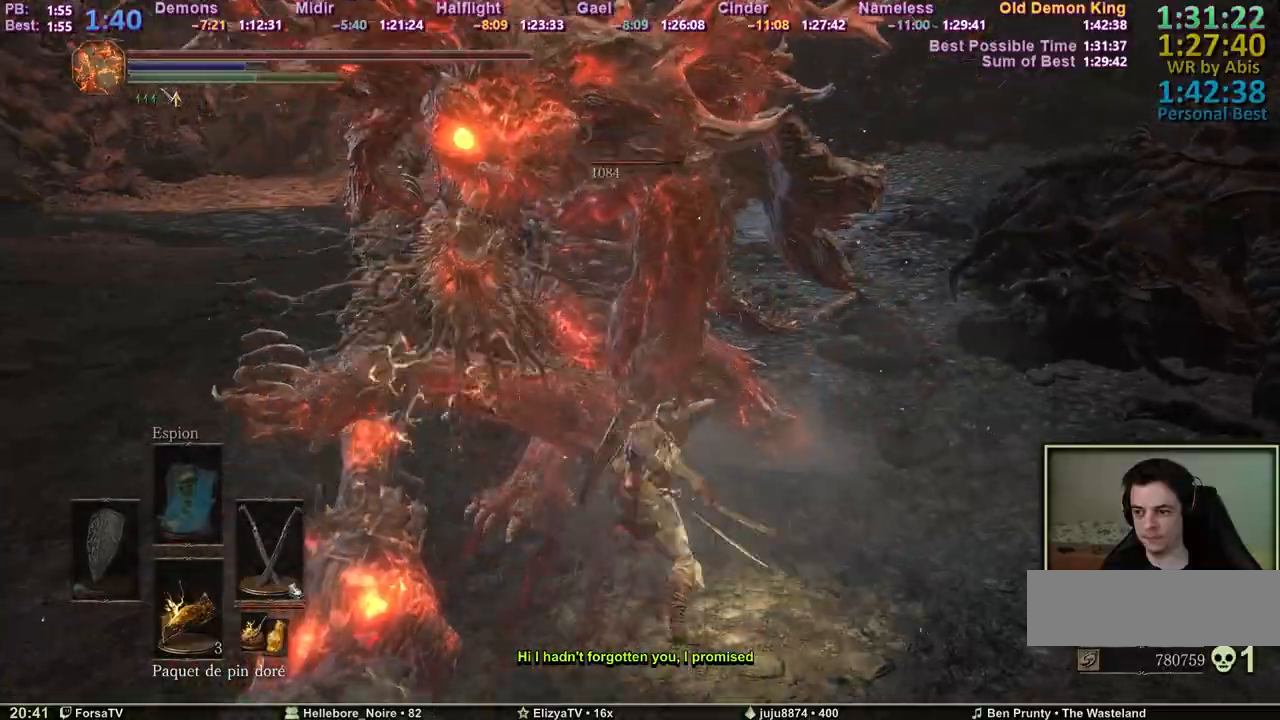
{"keys": ["z"], "events": []}
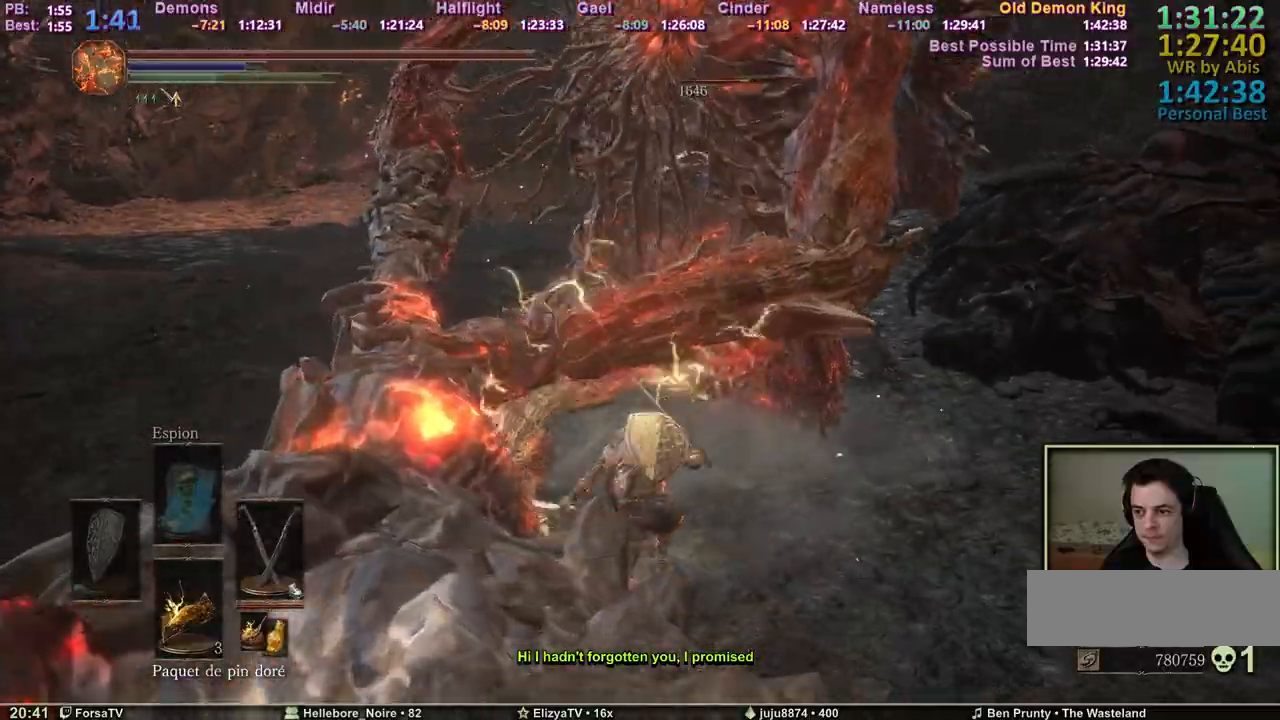
{"keys": ["z"], "events": []}
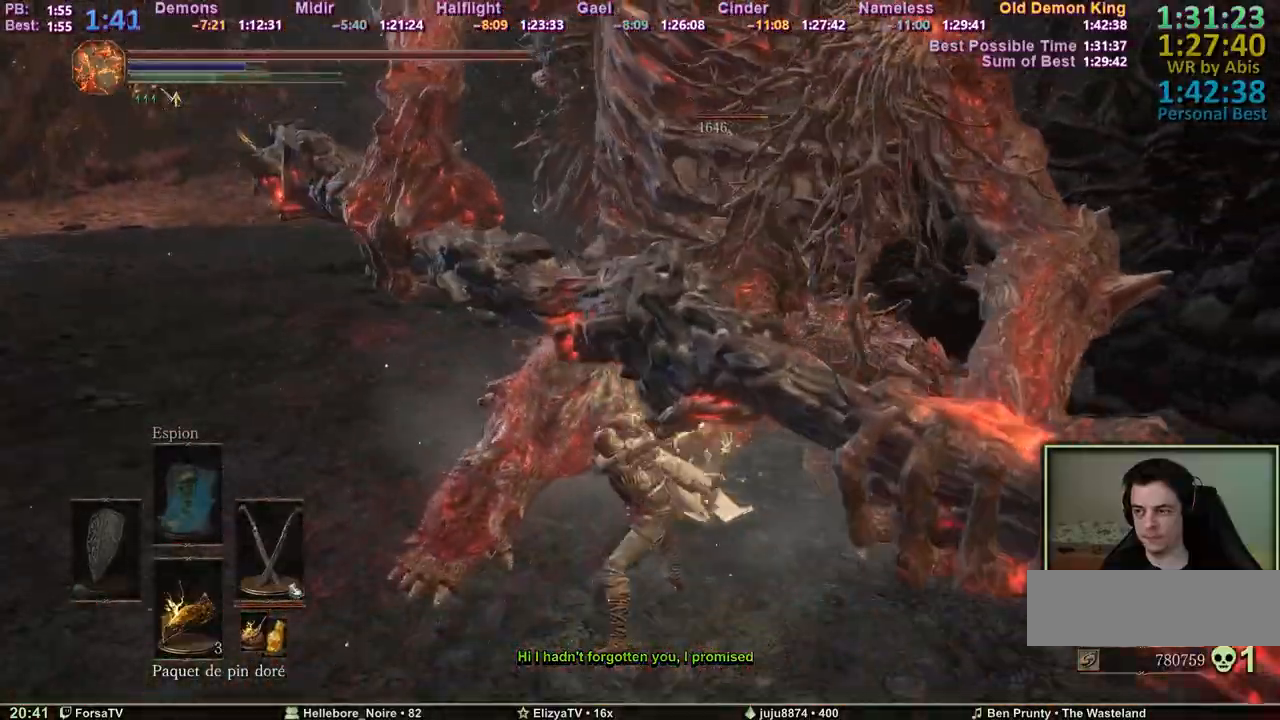
{"keys": ["z"], "events": []}
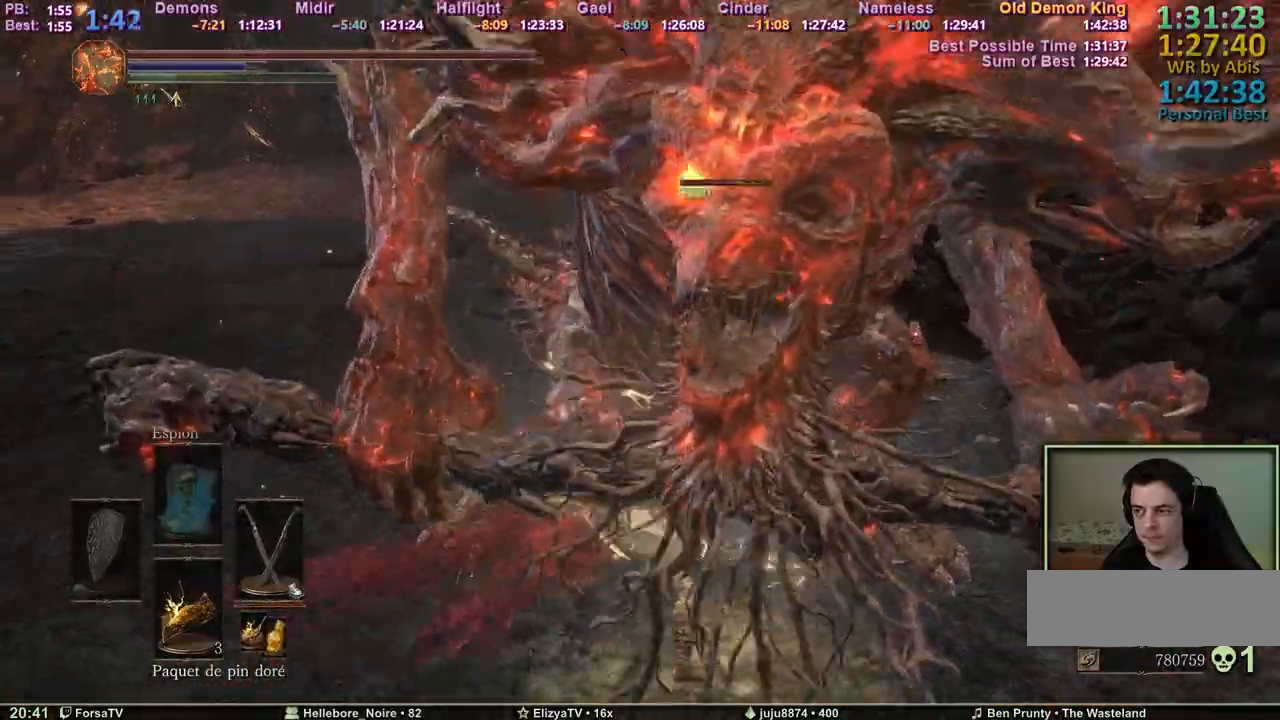
{"keys": ["z"], "events": []}
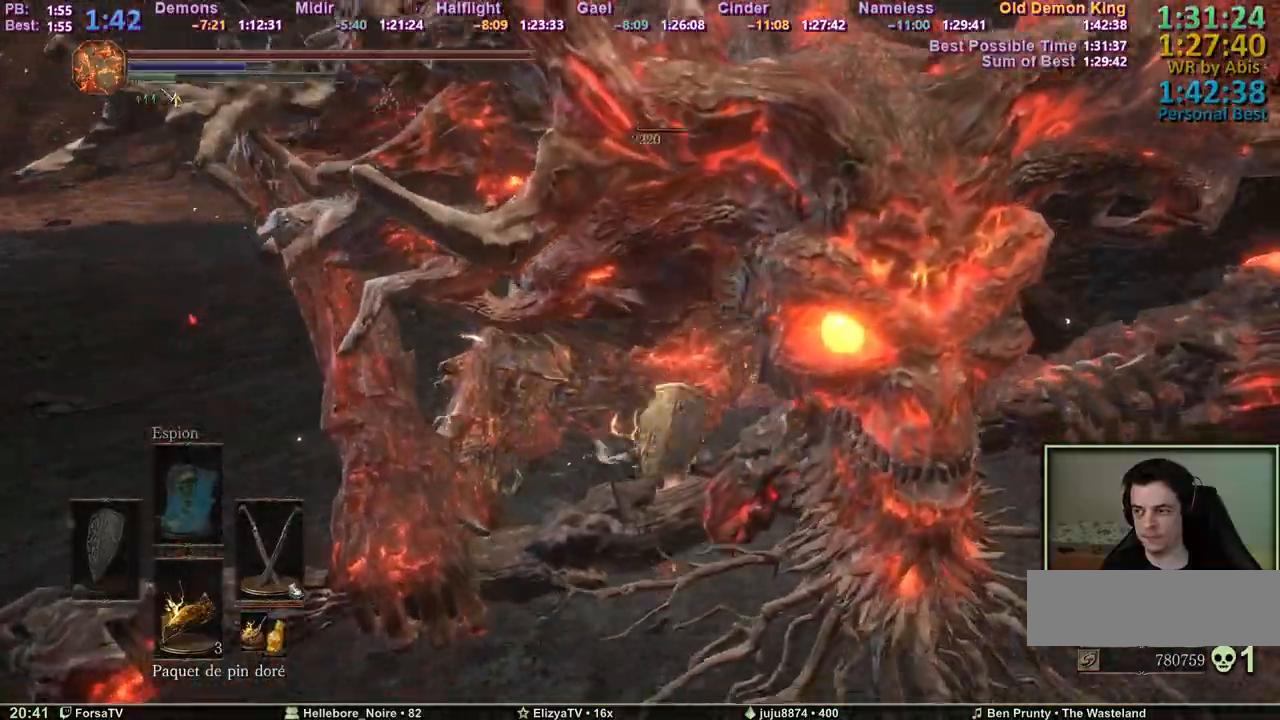
{"keys": ["q", "z"], "events": [[417, "q", "down"]]}
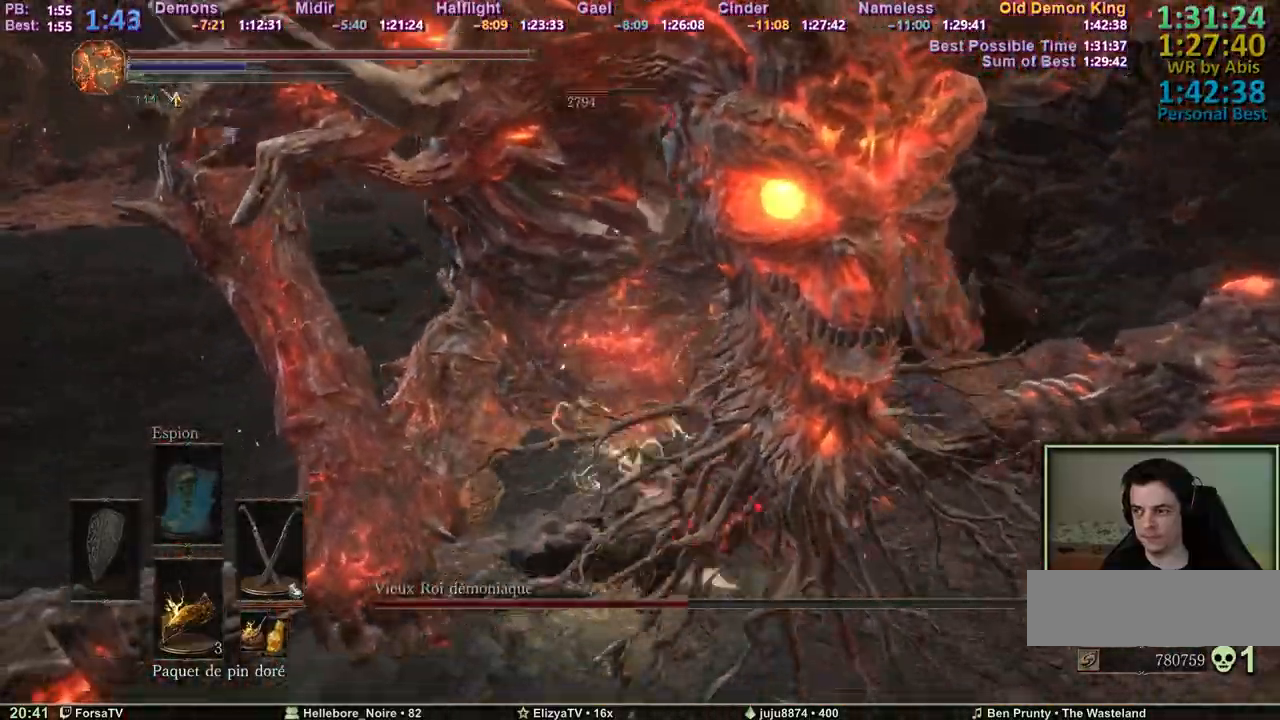
{"keys": ["q", "z"], "events": []}
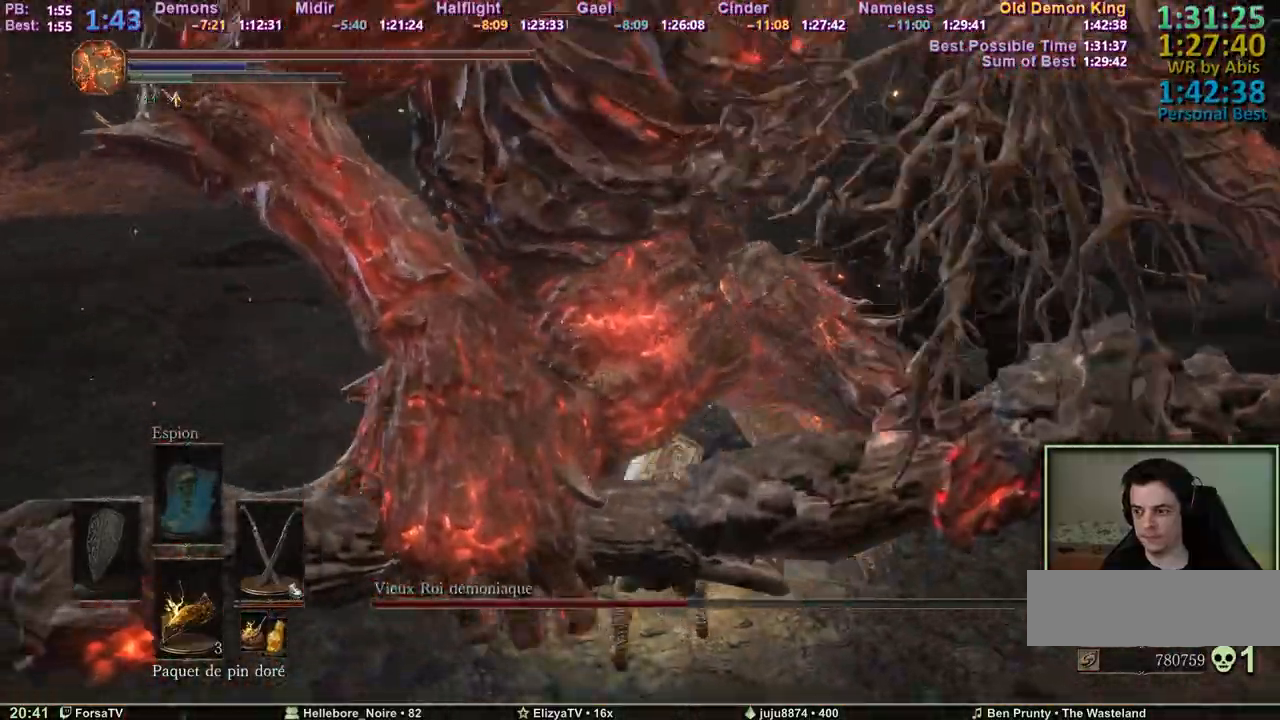
{"keys": ["z"], "events": [[133, "q", "up"]]}
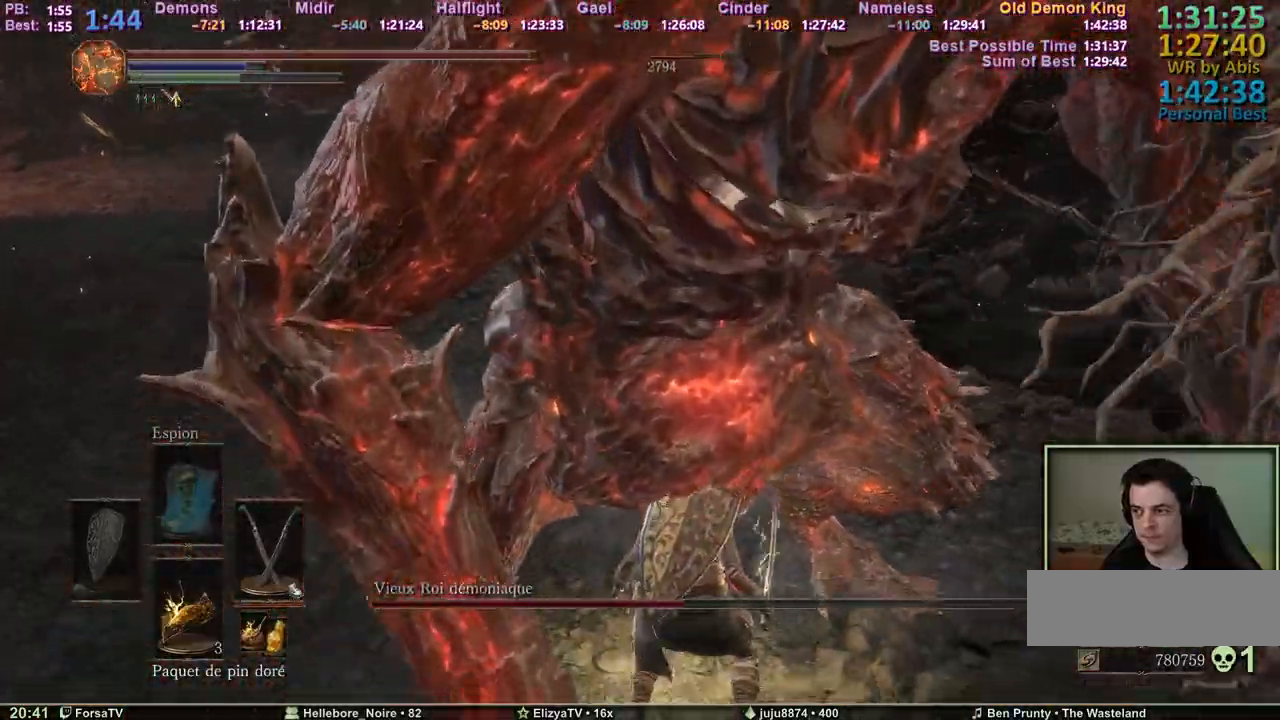
{"keys": ["z"], "events": []}
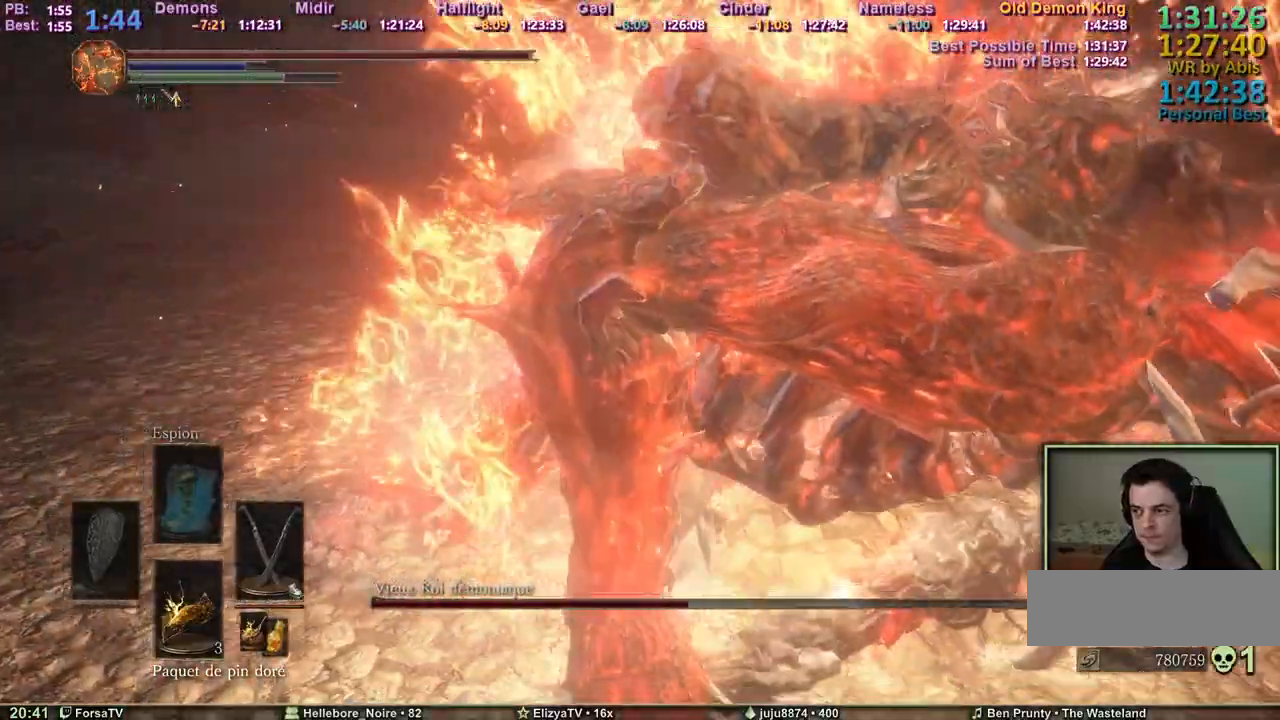
{"keys": ["z"], "events": []}
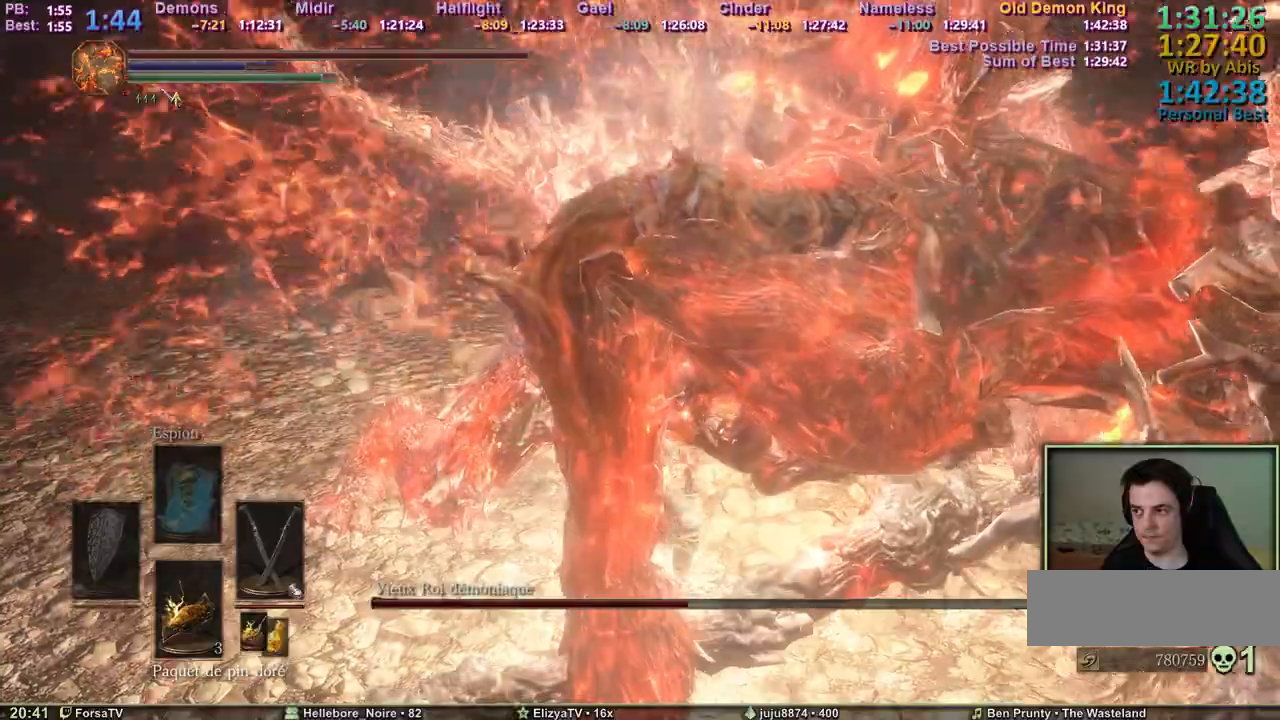
{"keys": ["z"], "events": []}
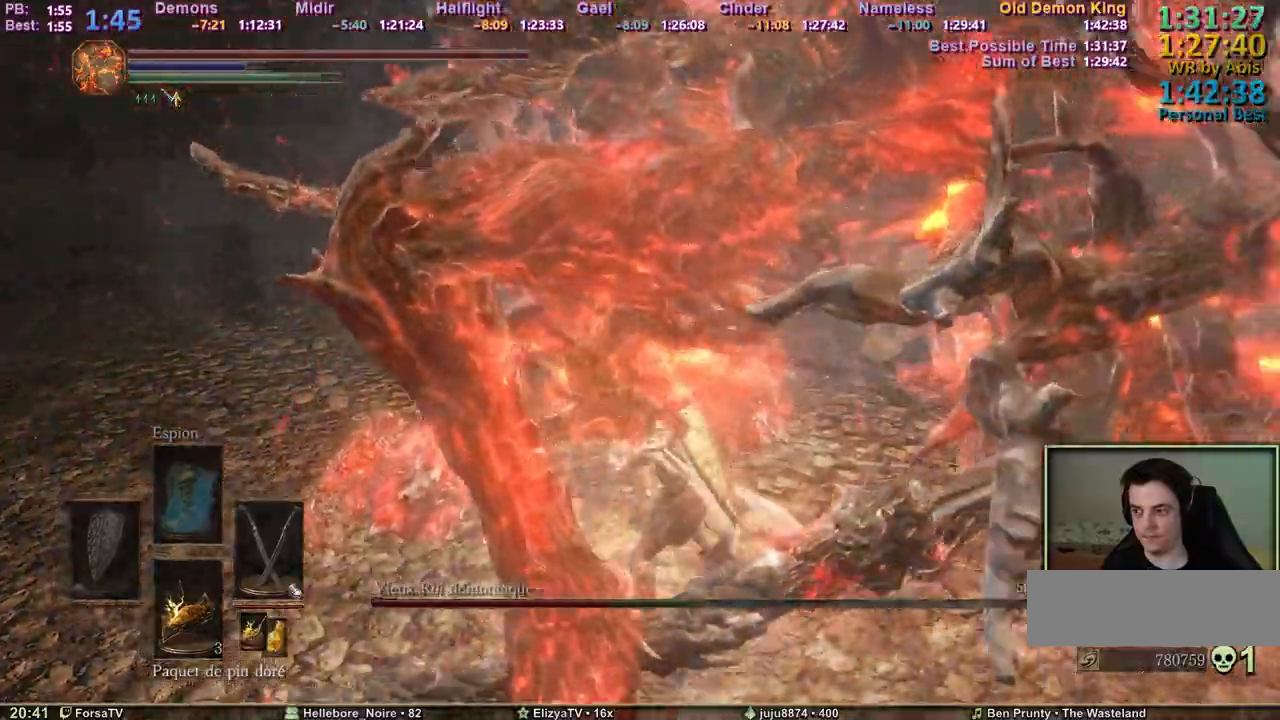
{"keys": ["q", "z"], "events": [[417, "q", "down"]]}
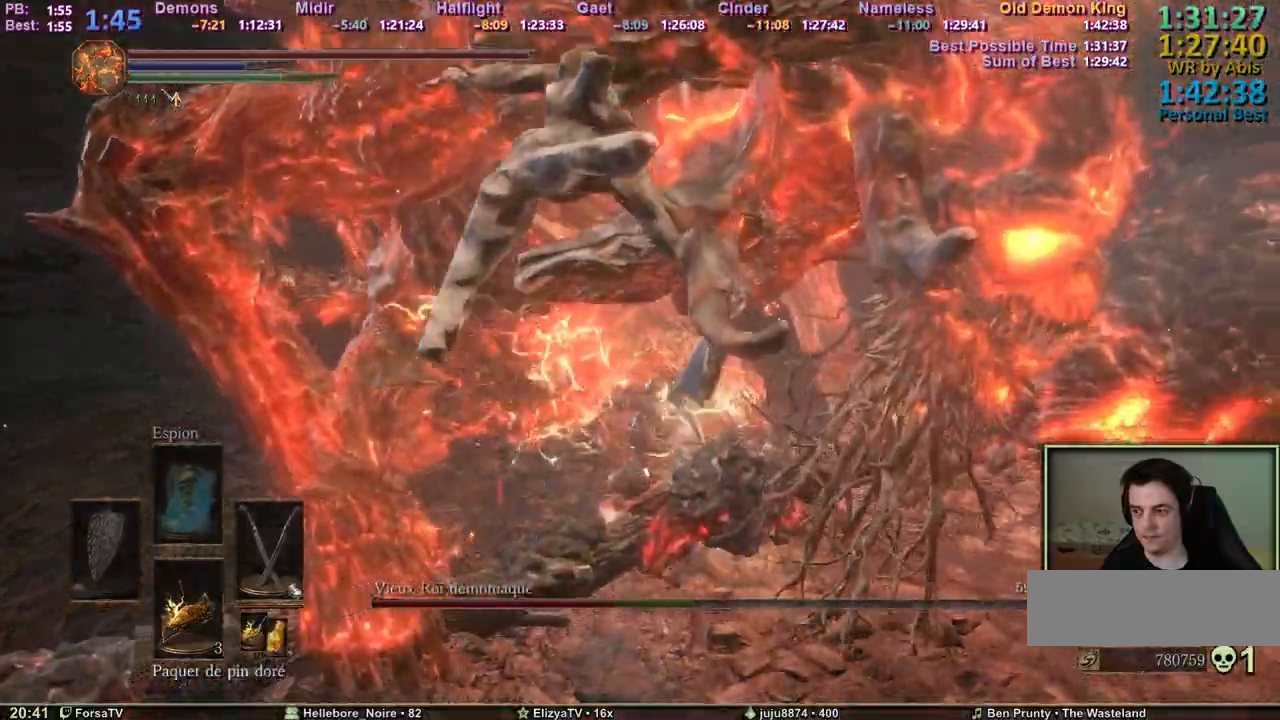
{"keys": ["q", "z"], "events": []}
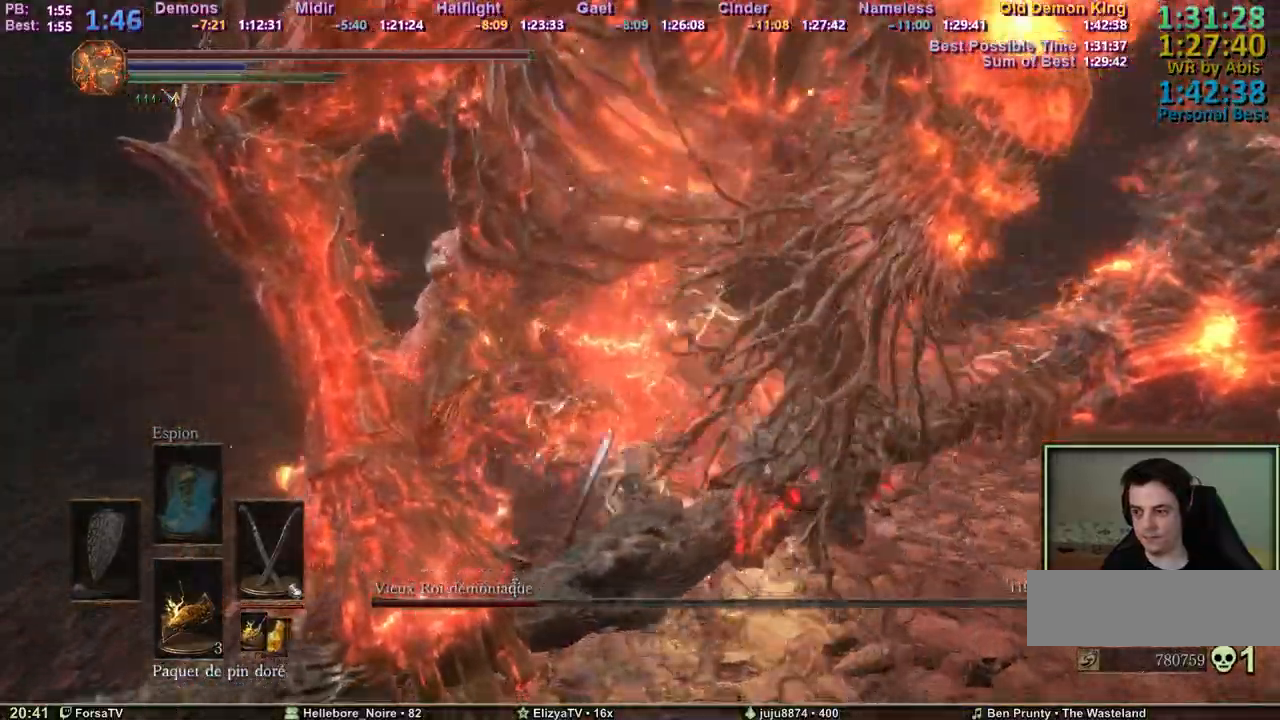
{"keys": ["q", "z"], "events": []}
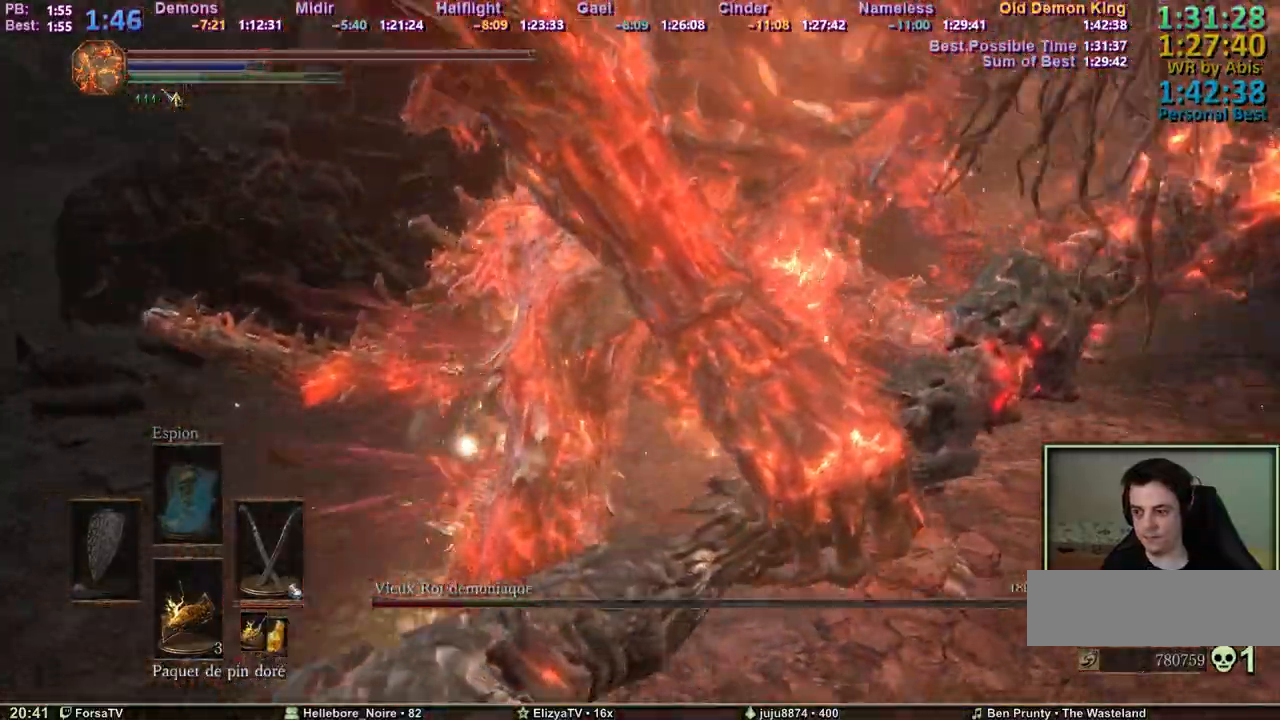
{"keys": ["z"], "events": [[383, "q", "up"]]}
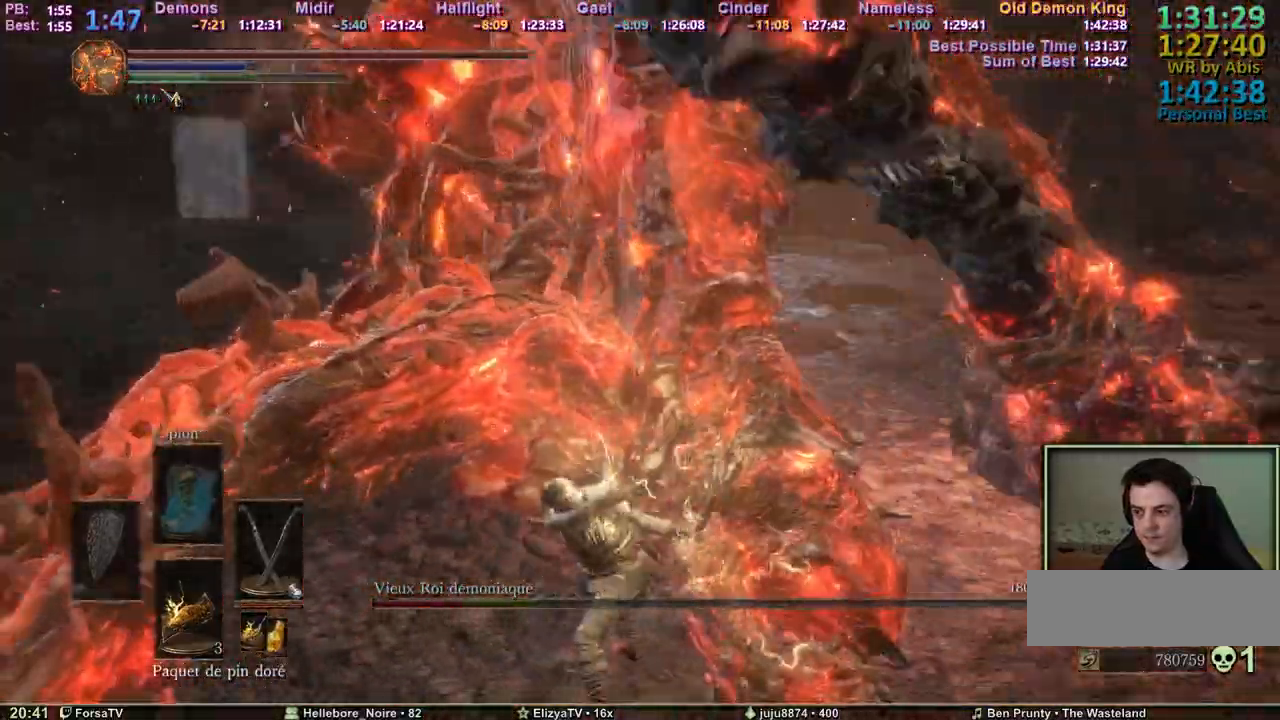
{"keys": ["z"], "events": []}
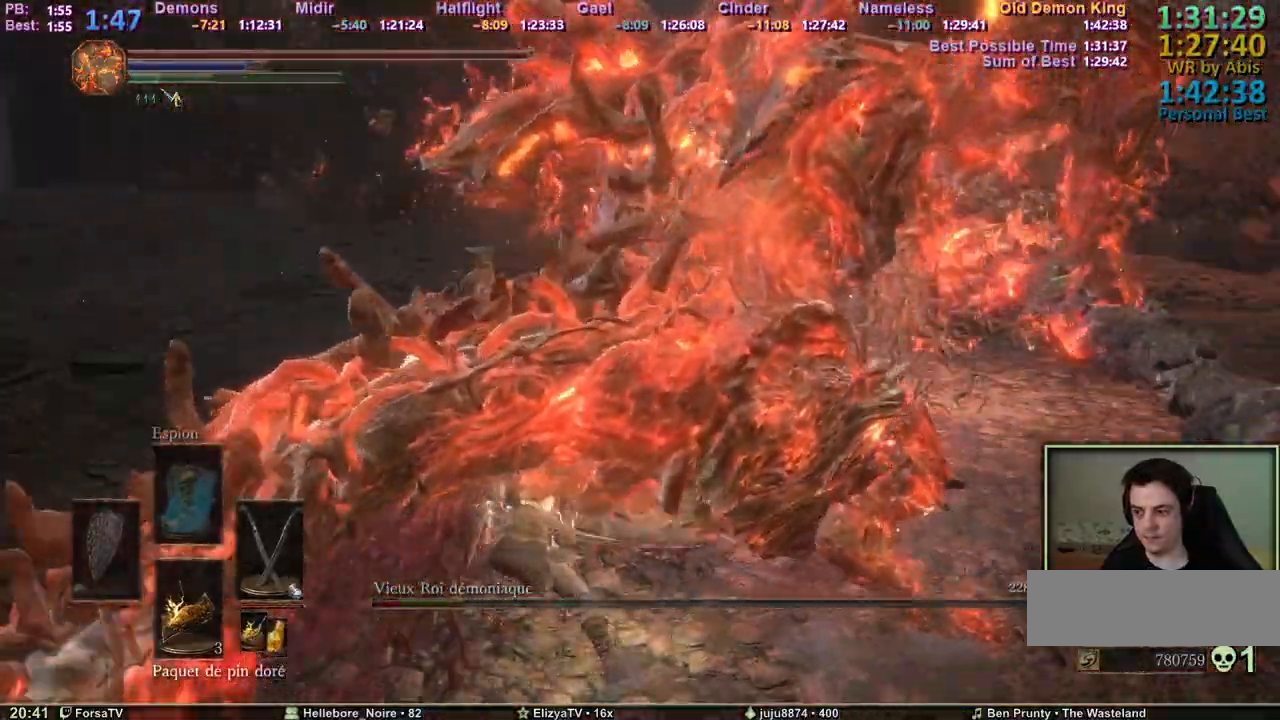
{"keys": ["q", "z"], "events": [[450, "q", "down"]]}
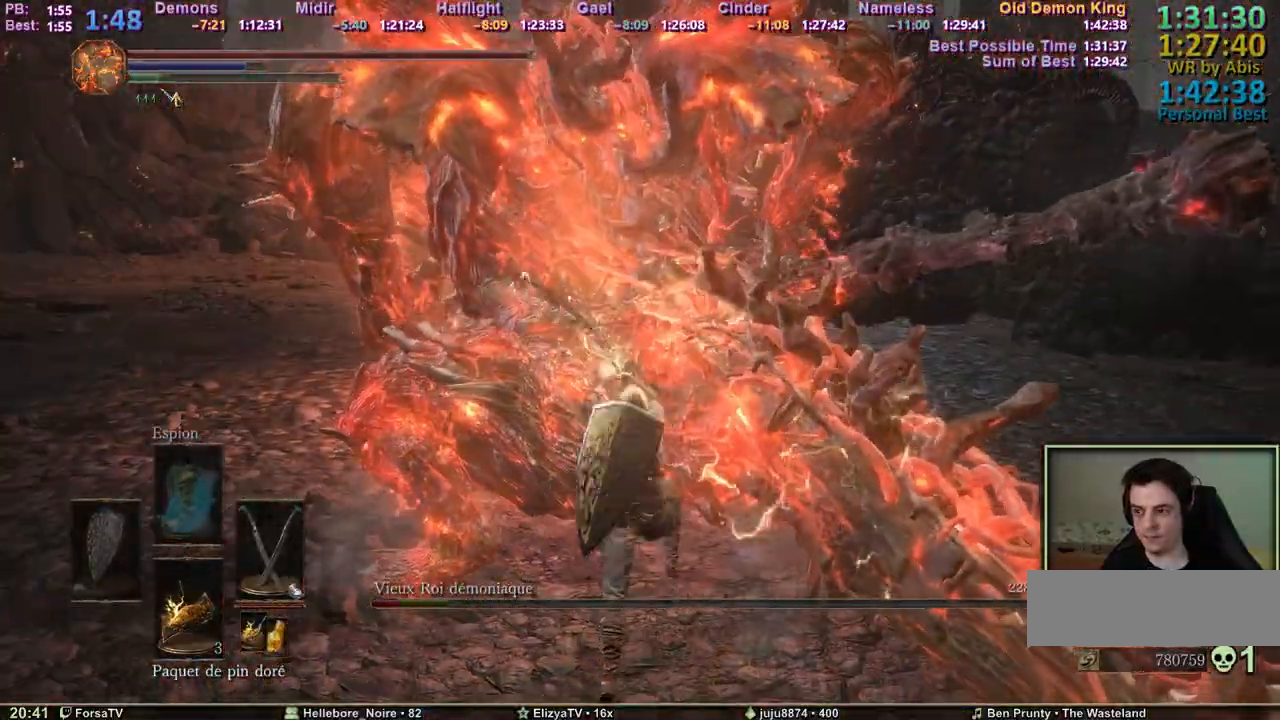
{"keys": ["s"], "events": [[150, "z", "up"], [233, "s", "down"], [383, "q", "up"]]}
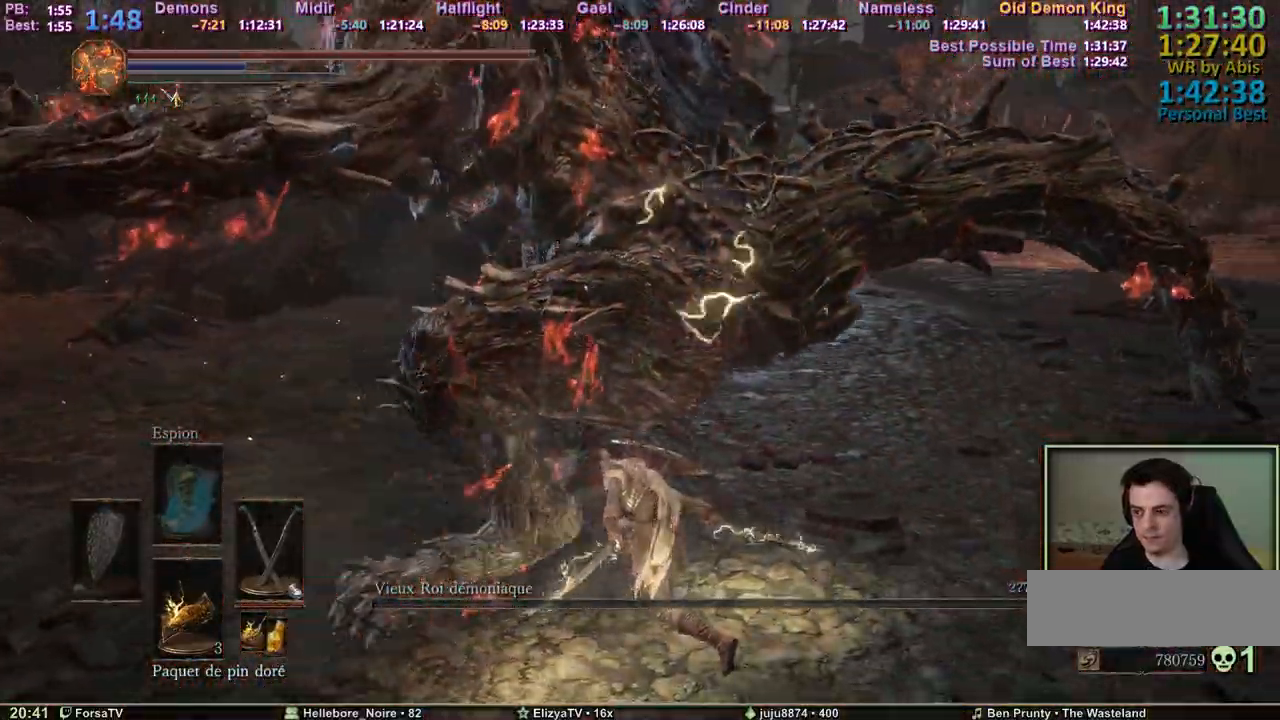
{"keys": ["s"], "events": []}
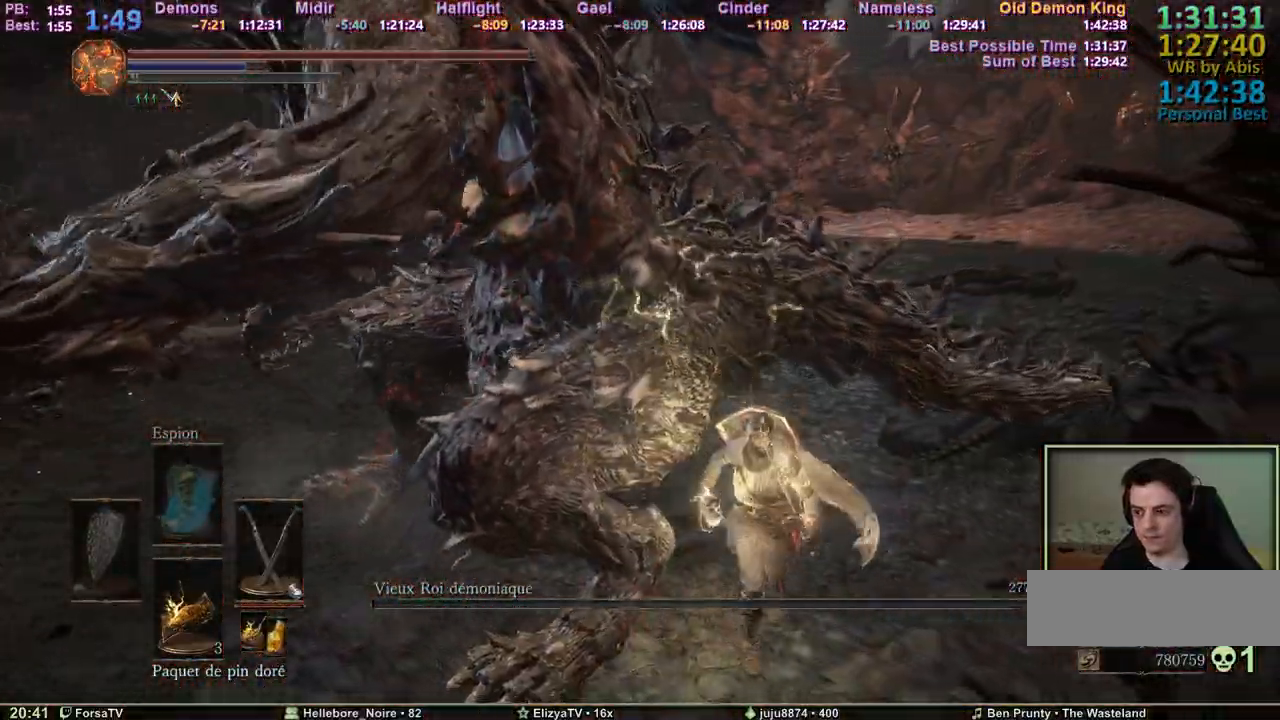
{"keys": ["4"], "events": [[83, "s", "up"], [217, "escape", "down"], [267, "escape", "up"], [317, "1", "down"], [417, "1", "up"], [417, "e", "down"], [500, "4", "down"], [500, "e", "up"]]}
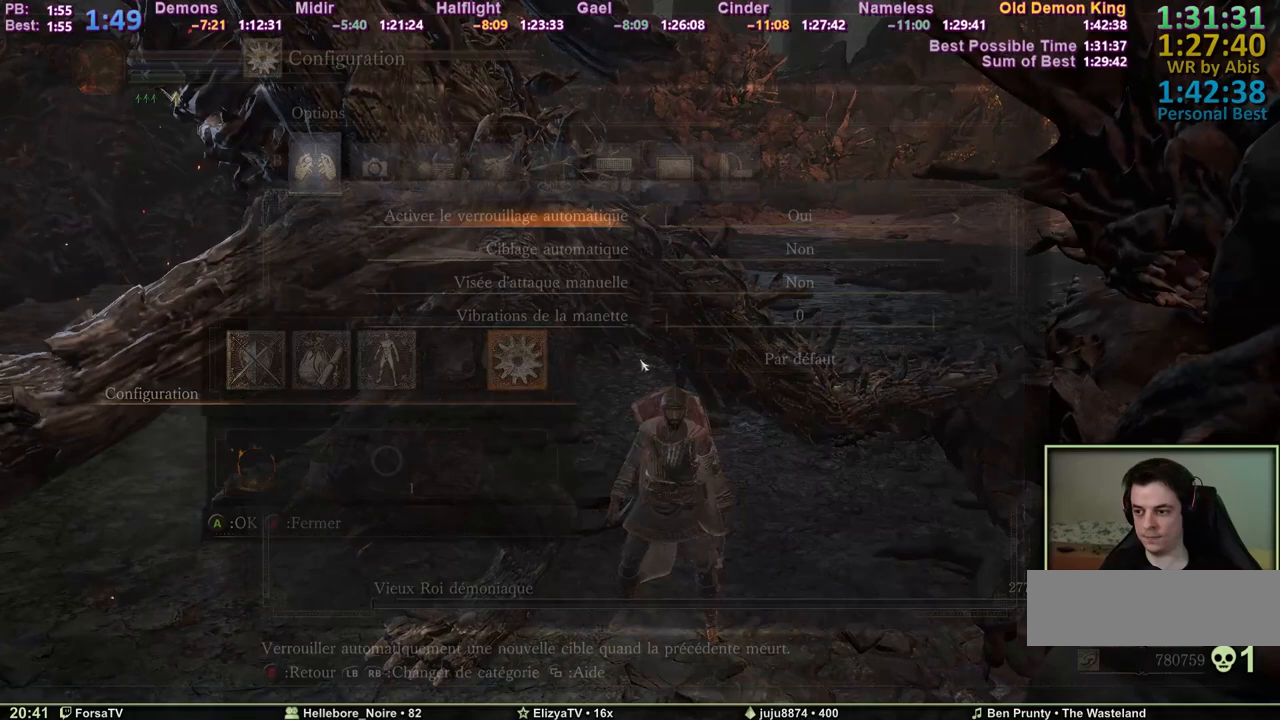
{"keys": [], "events": [[100, "4", "up"], [100, "e", "down"], [183, "1", "down"], [233, "e", "up"], [283, "1", "up"]]}
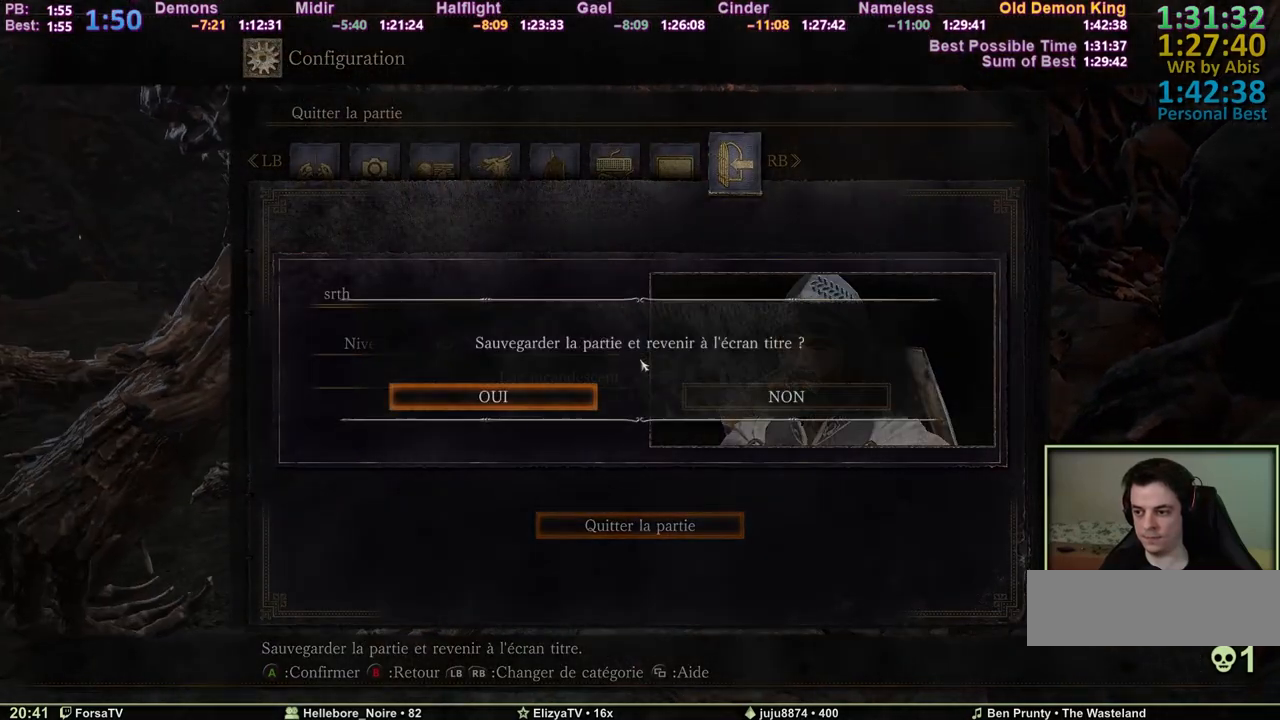
{"keys": [], "events": []}
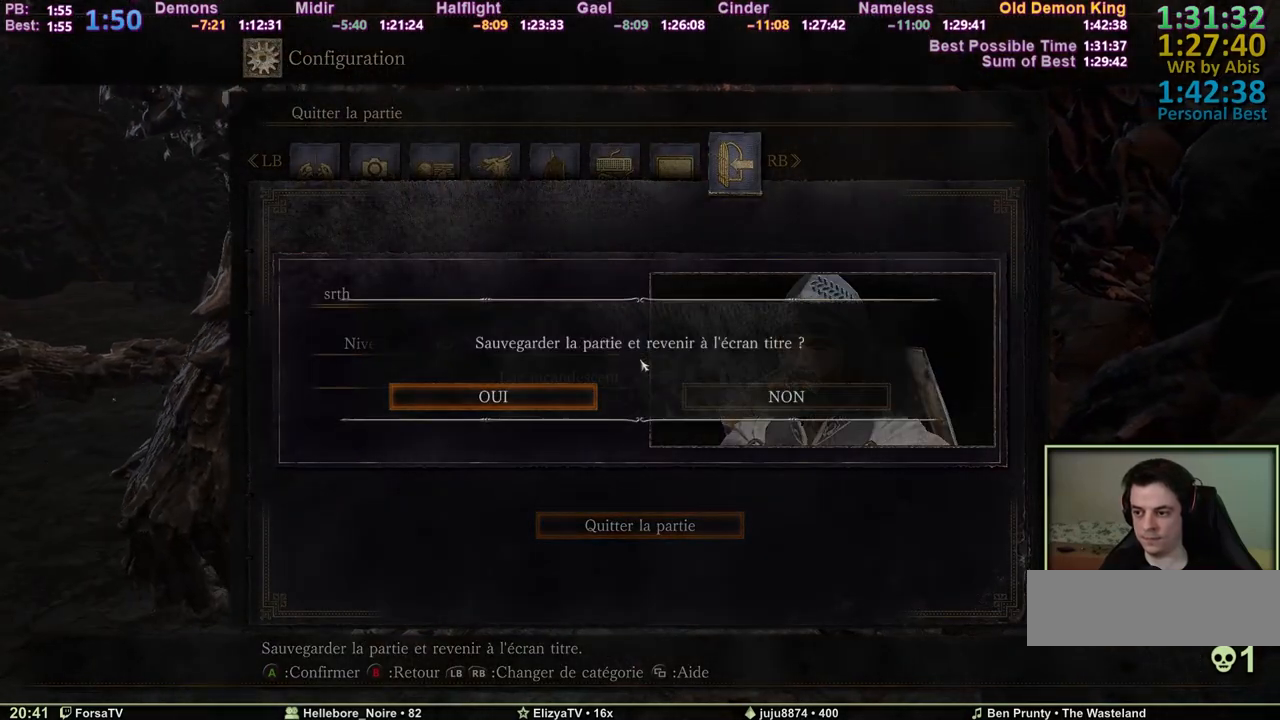
{"keys": [], "events": []}
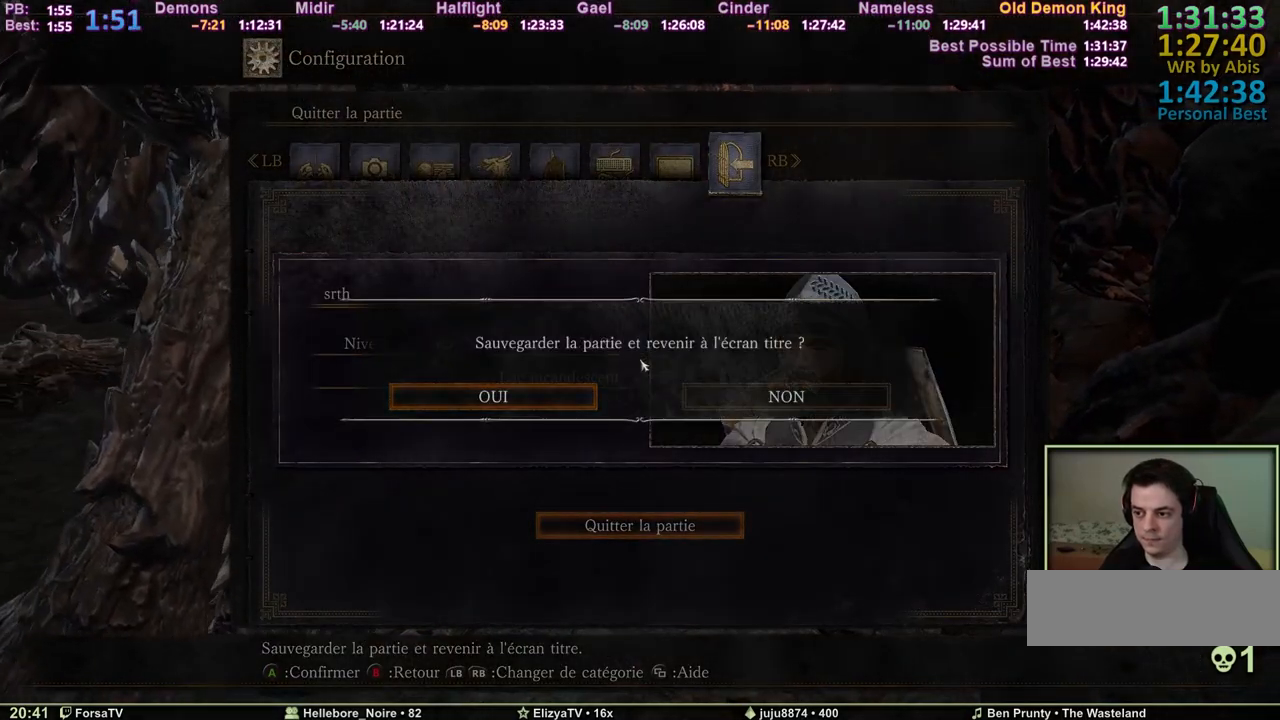
{"keys": [], "events": []}
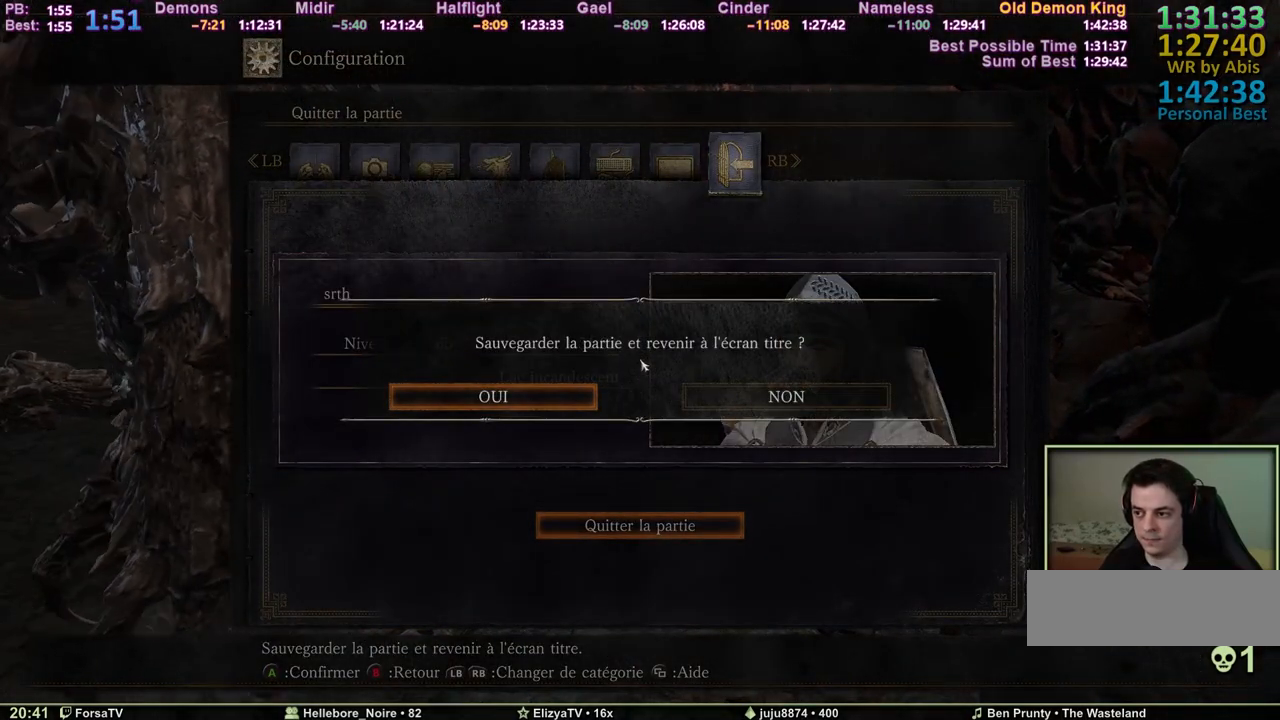
{"keys": [], "events": []}
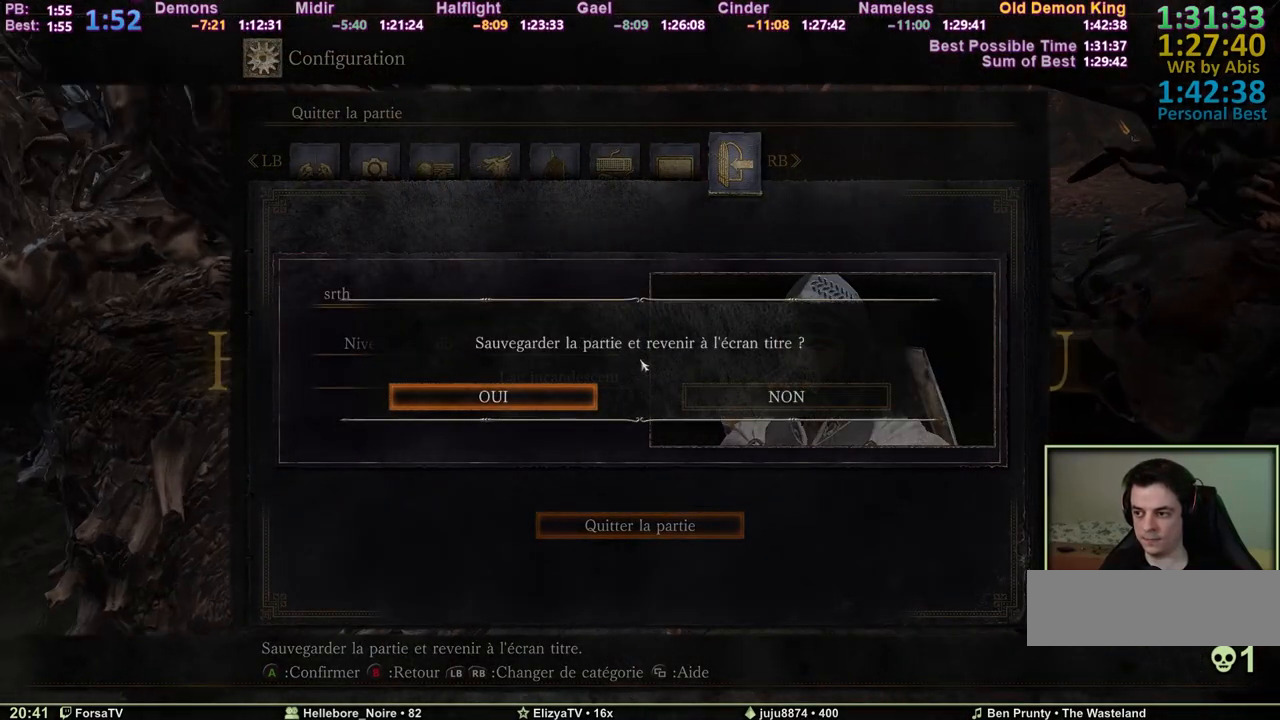
{"keys": [], "events": [[133, "e", "down"], [167, "e", "up"]]}